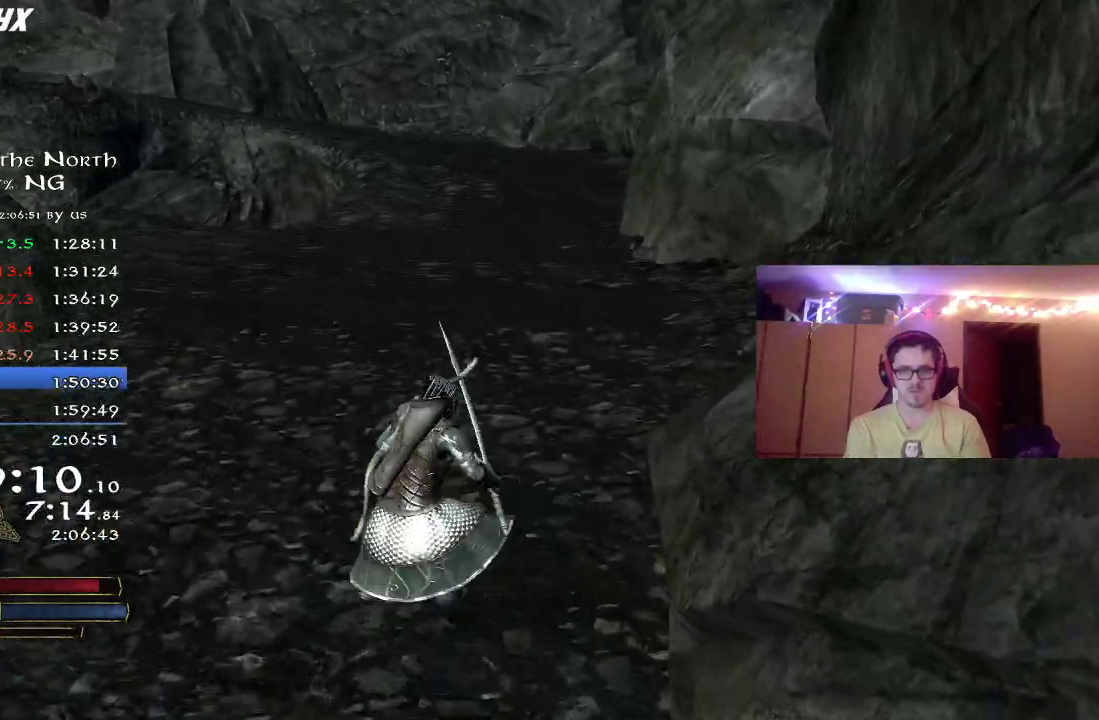
Gameplay with a controller (Xbox layout); each line is a JSON object with the inputs held at the frame after it (dt_ms = milliseconds from this image to that frame). "events" lists button and stick changes between this image and that frame as [ms after this image, input, new state], when the widget could be followed in between. Not read: R1 left_stick.
{"dt_ms": 300, "buttons": ["R2"], "right_stick": "center", "events": []}
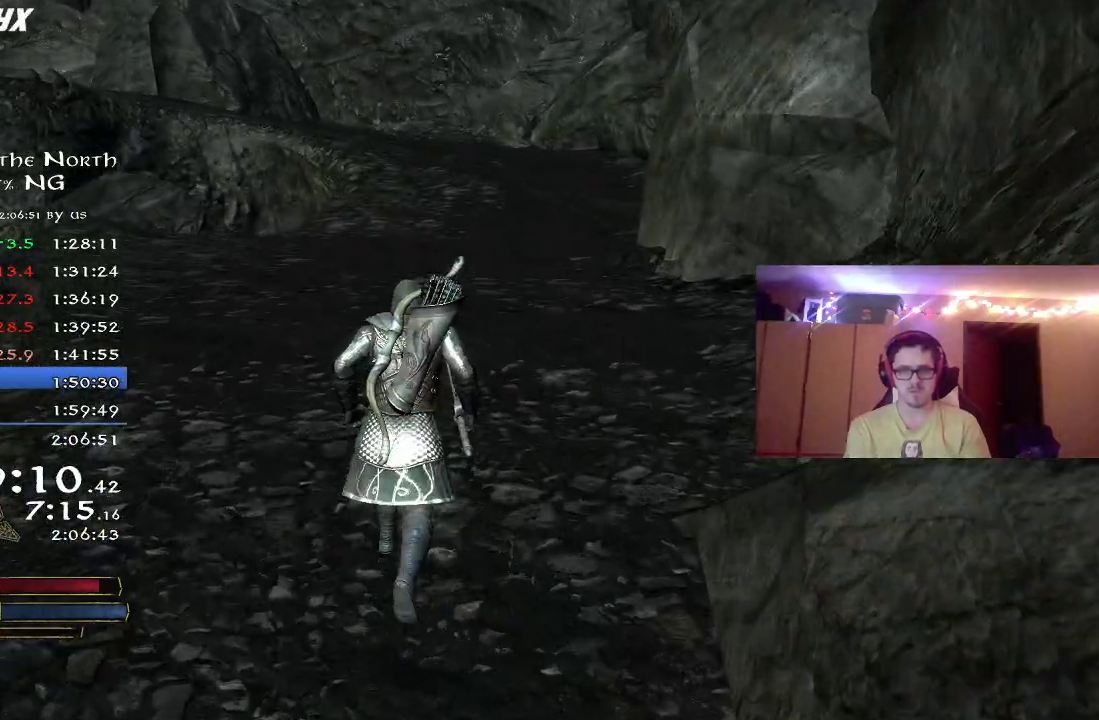
{"dt_ms": 800, "buttons": ["R2"], "right_stick": "center", "events": []}
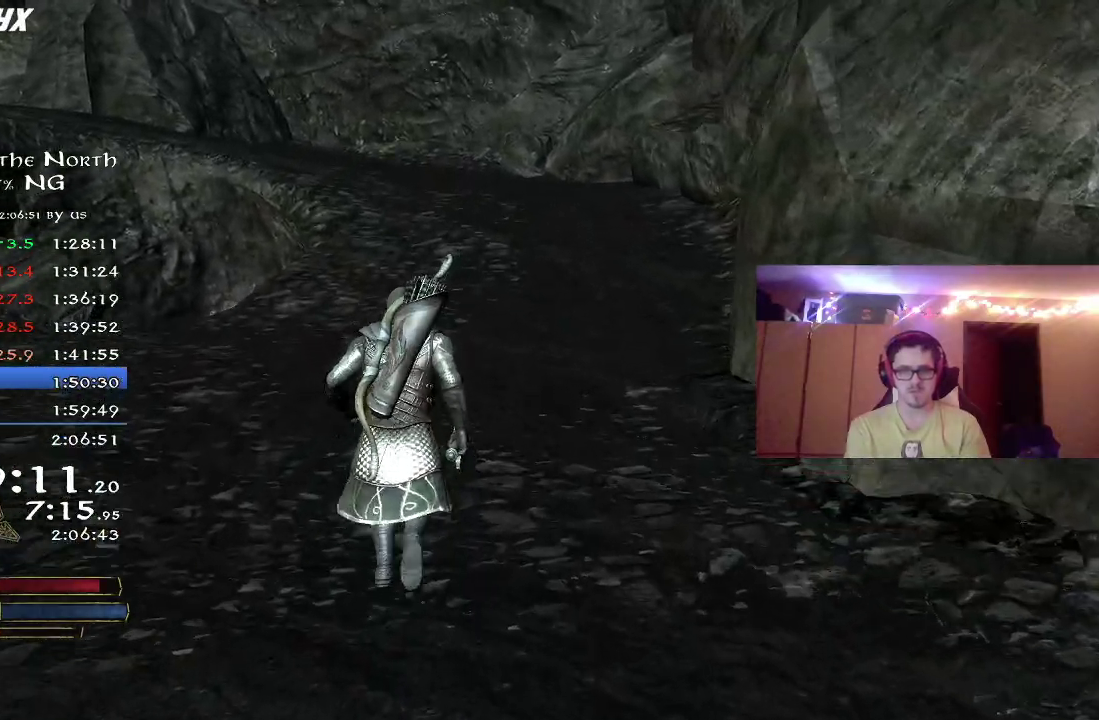
{"dt_ms": 400, "buttons": ["R2"], "right_stick": "center", "events": []}
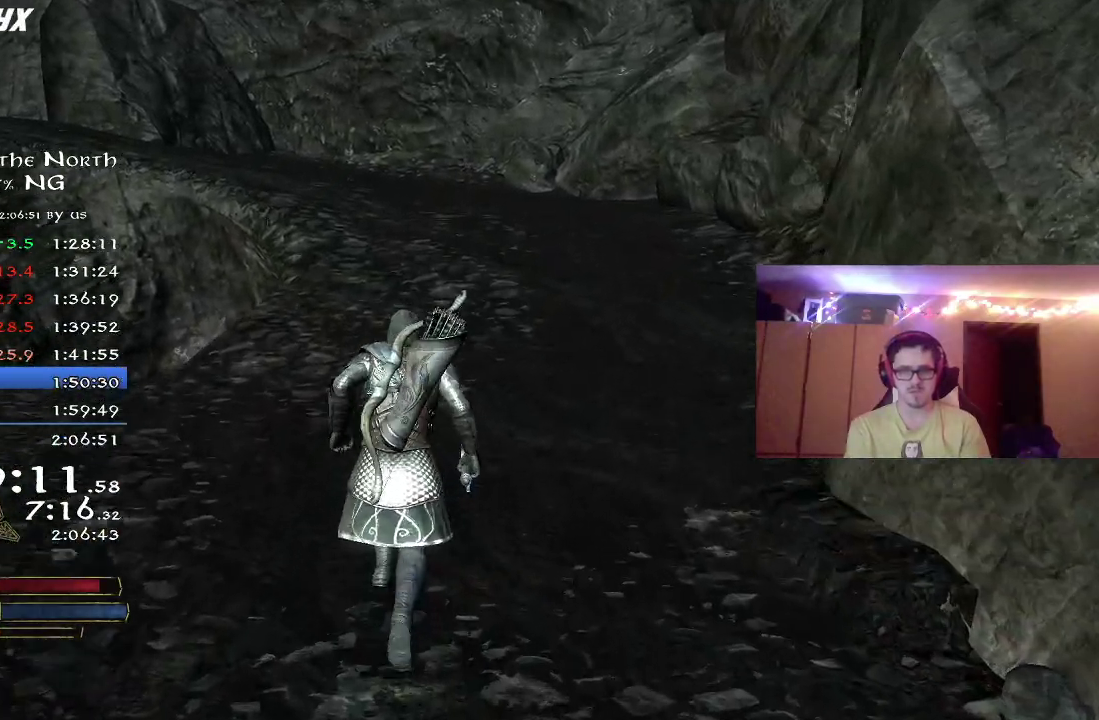
{"dt_ms": 300, "buttons": ["R2"], "right_stick": "center", "events": []}
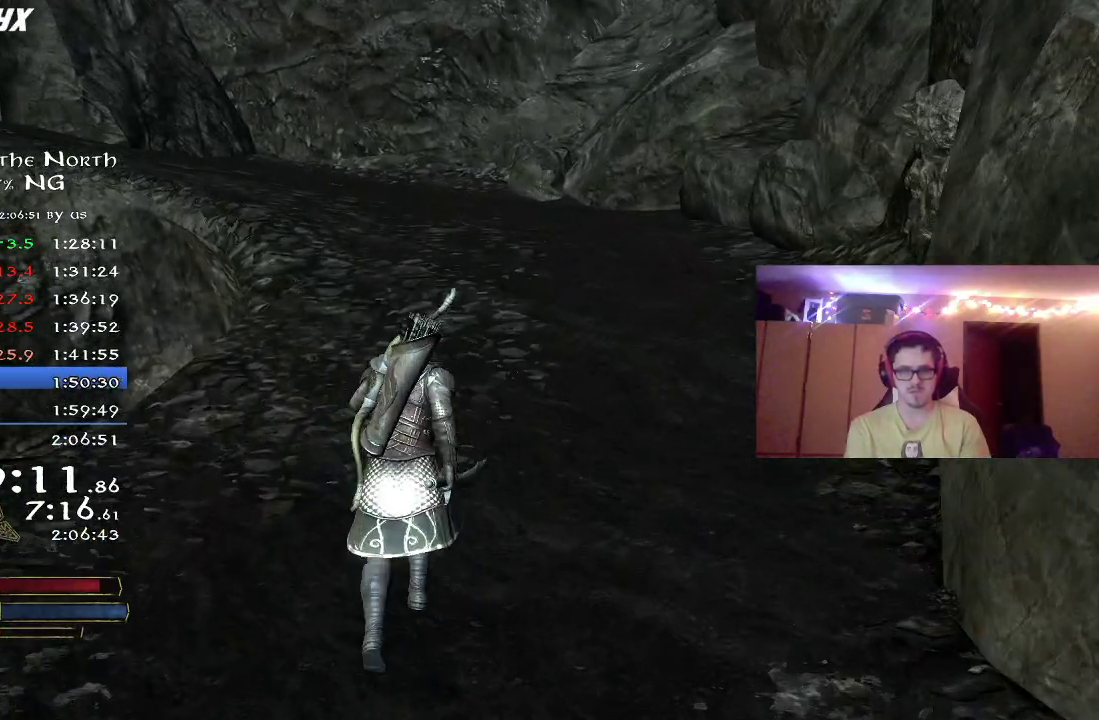
{"dt_ms": 800, "buttons": ["R2"], "right_stick": "left", "events": [[617, "right_stick", "left"]]}
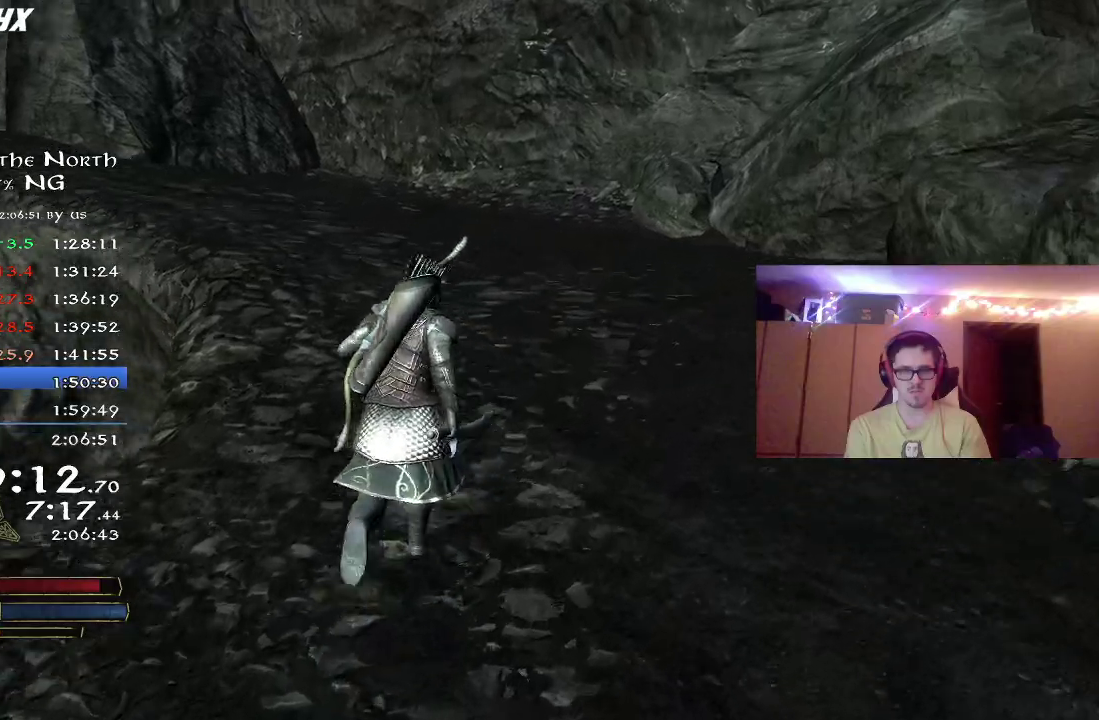
{"dt_ms": 400, "buttons": ["R2"], "right_stick": "left", "events": []}
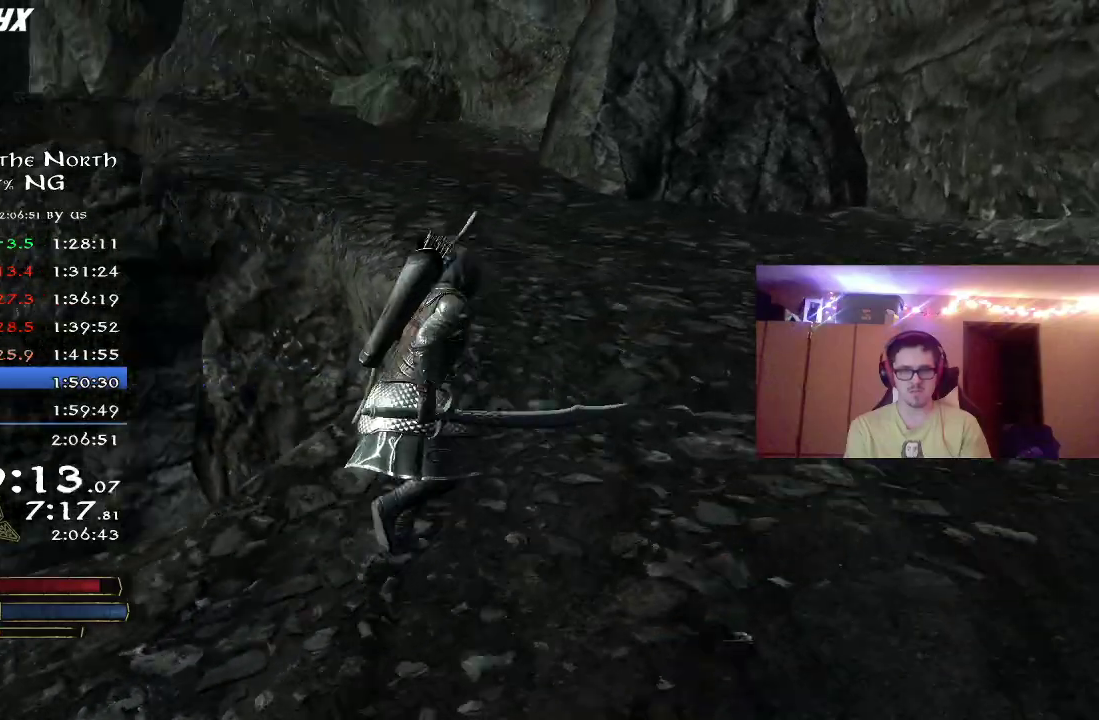
{"dt_ms": 400, "buttons": ["R2"], "right_stick": "center", "events": [[200, "right_stick", "center"]]}
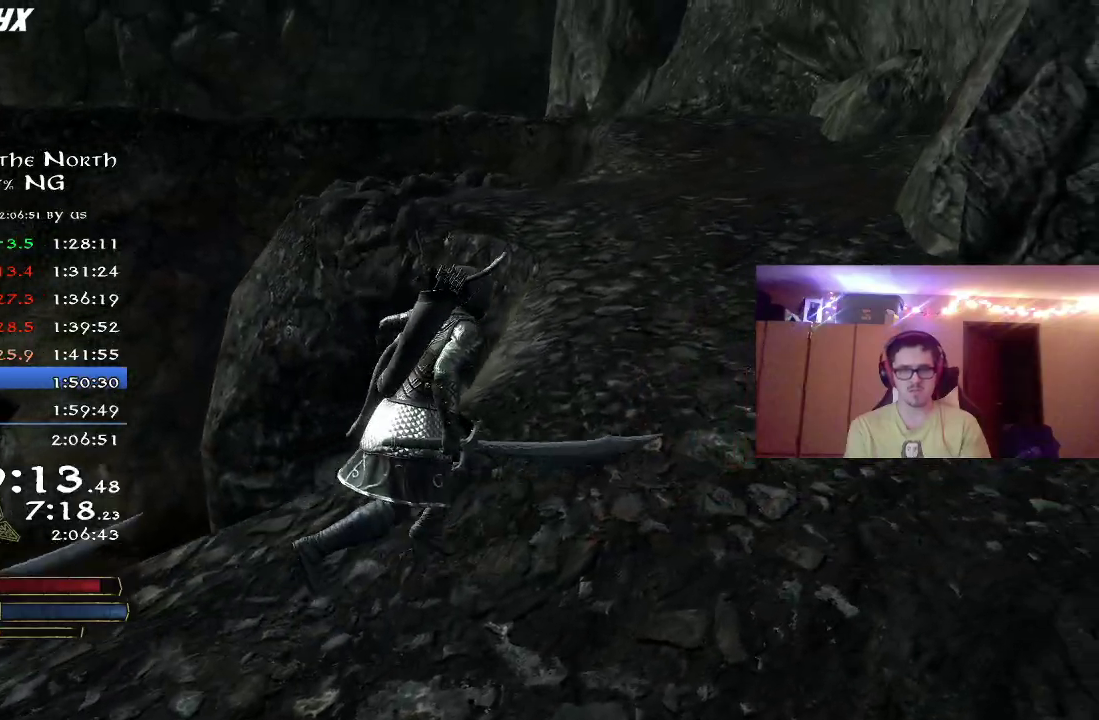
{"dt_ms": 800, "buttons": ["R2"], "right_stick": "center", "events": []}
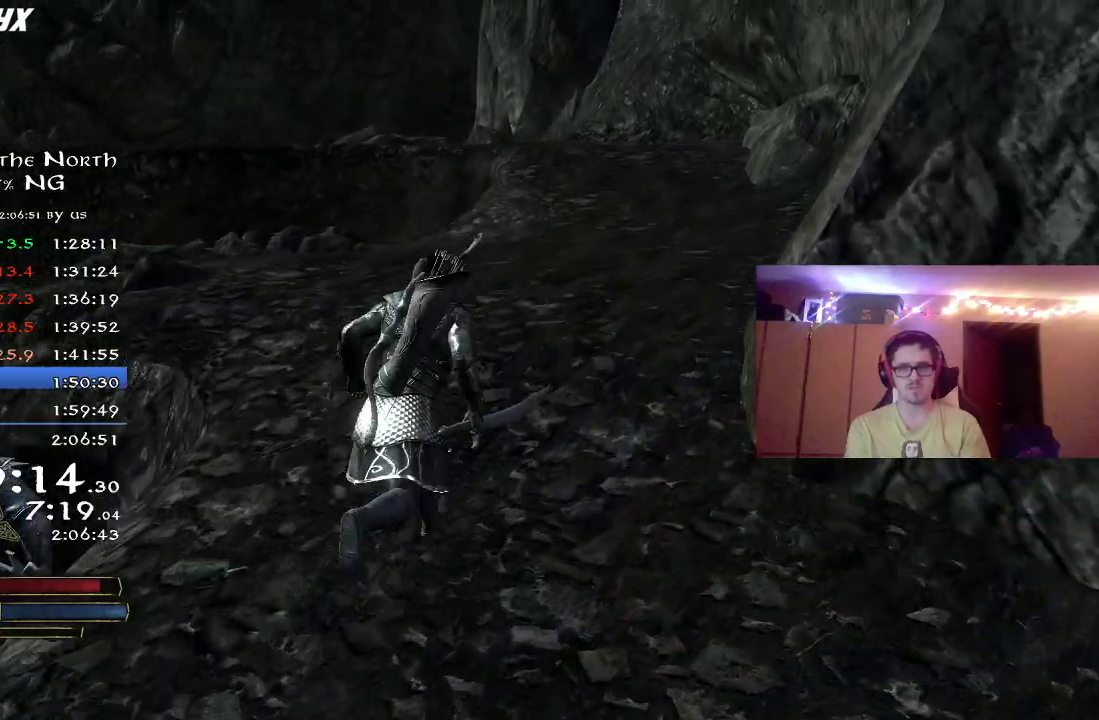
{"dt_ms": 300, "buttons": ["R2"], "right_stick": "center", "events": []}
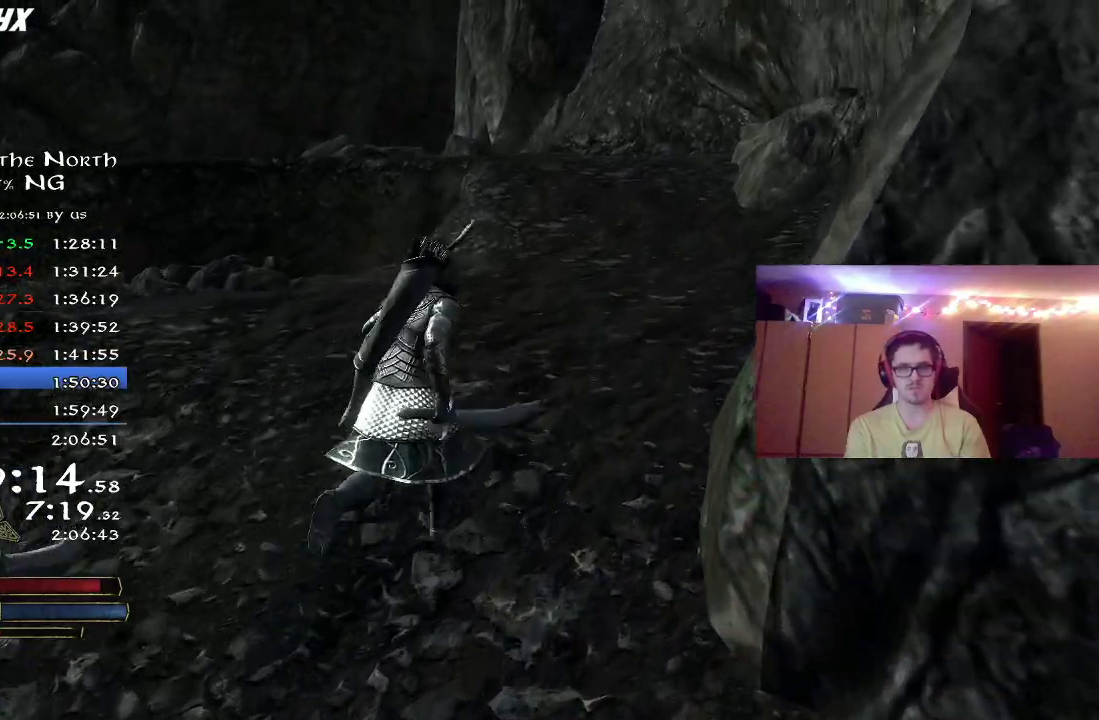
{"dt_ms": 400, "buttons": ["R2"], "right_stick": "center", "events": []}
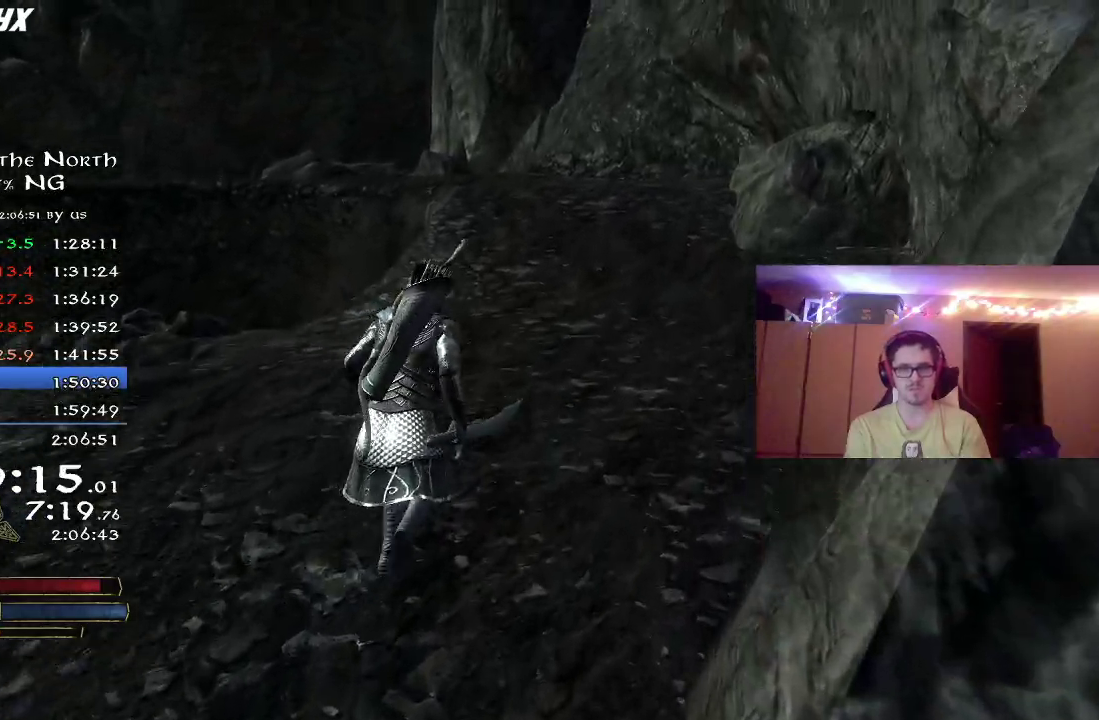
{"dt_ms": 800, "buttons": ["R2"], "right_stick": "center", "events": []}
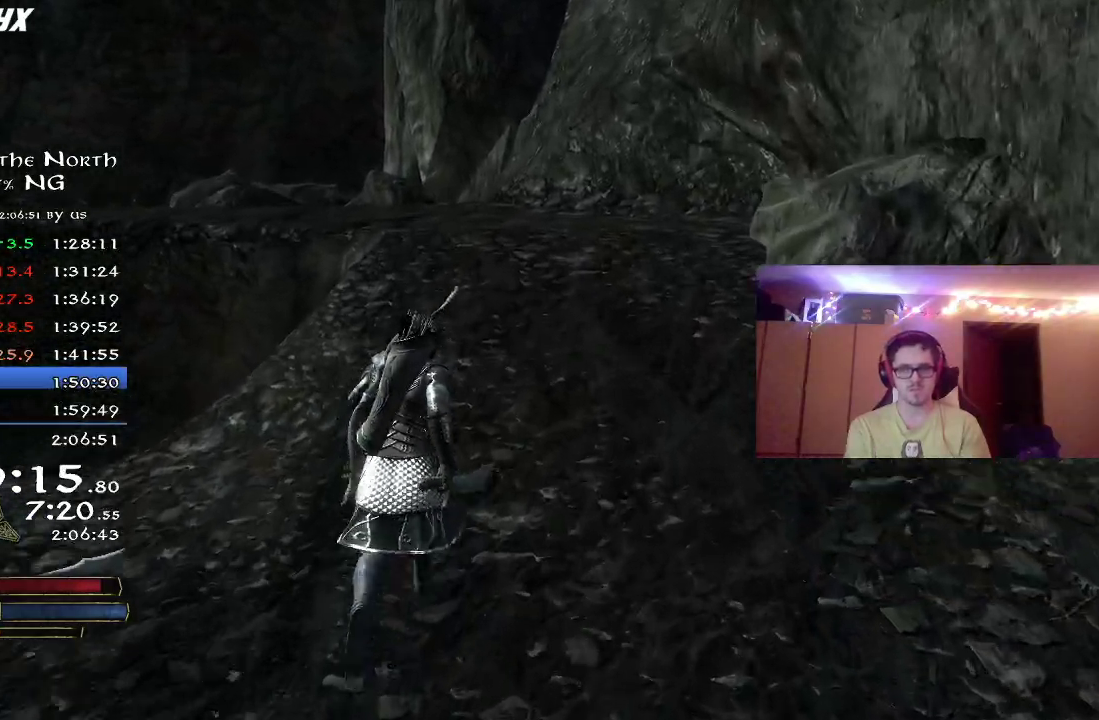
{"dt_ms": 300, "buttons": ["R2"], "right_stick": "center", "events": []}
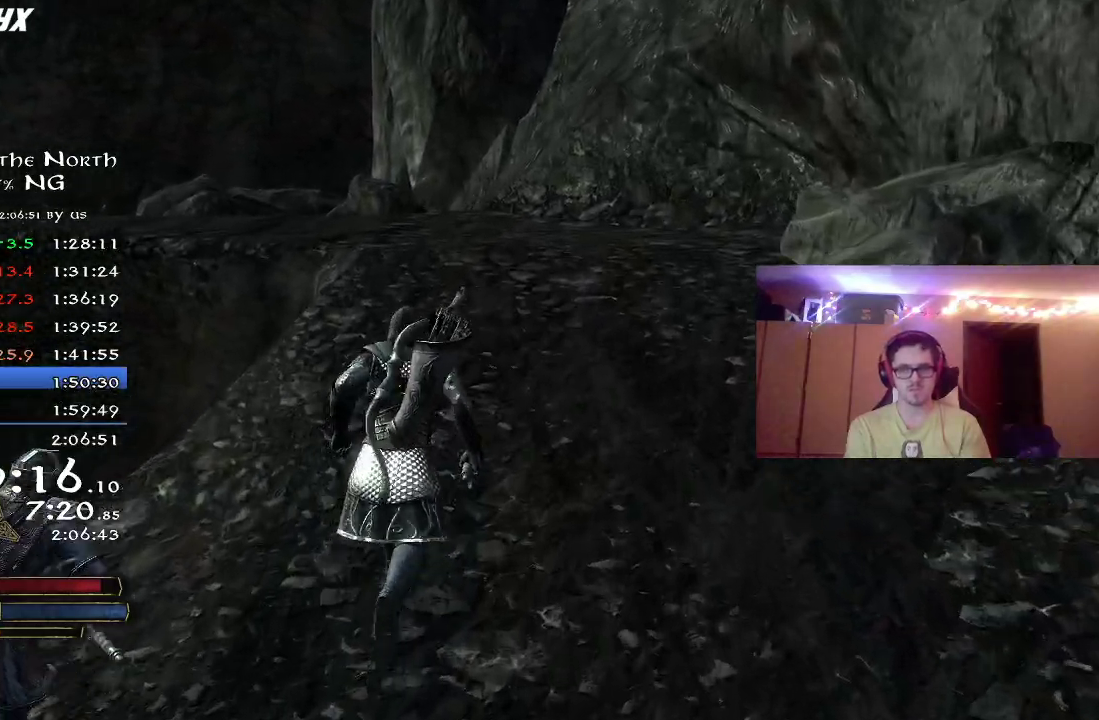
{"dt_ms": 500, "buttons": ["R2"], "right_stick": "center", "events": []}
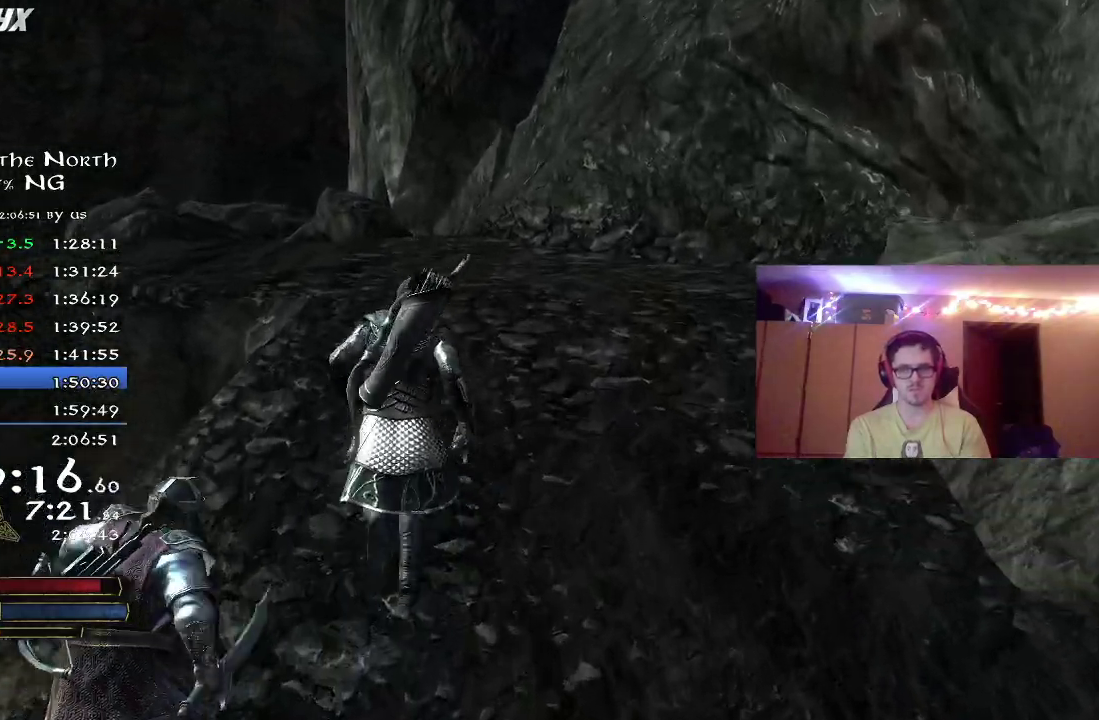
{"dt_ms": 500, "buttons": ["R2"], "right_stick": "left", "events": [[17, "right_stick", "left"], [83, "right_stick", "down-left"], [250, "right_stick", "left"]]}
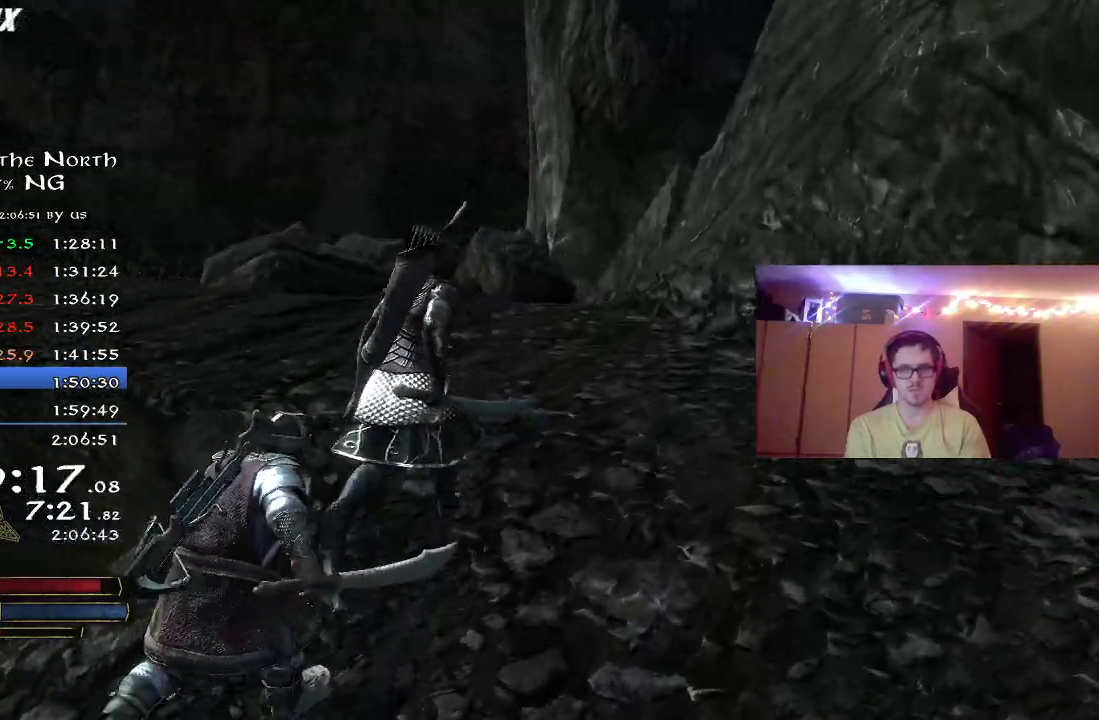
{"dt_ms": 300, "buttons": ["R2"], "right_stick": "left", "events": []}
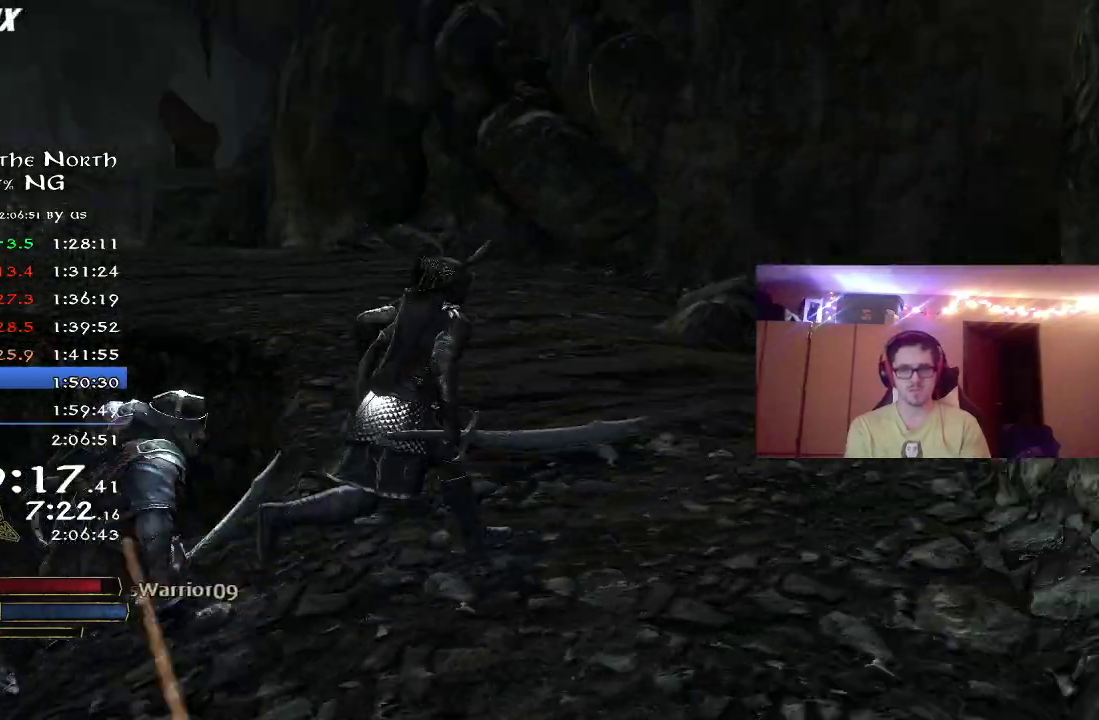
{"dt_ms": 800, "buttons": ["R2"], "right_stick": "left", "events": [[33, "right_stick", "center"], [283, "right_stick", "left"], [517, "right_stick", "center"], [683, "right_stick", "left"]]}
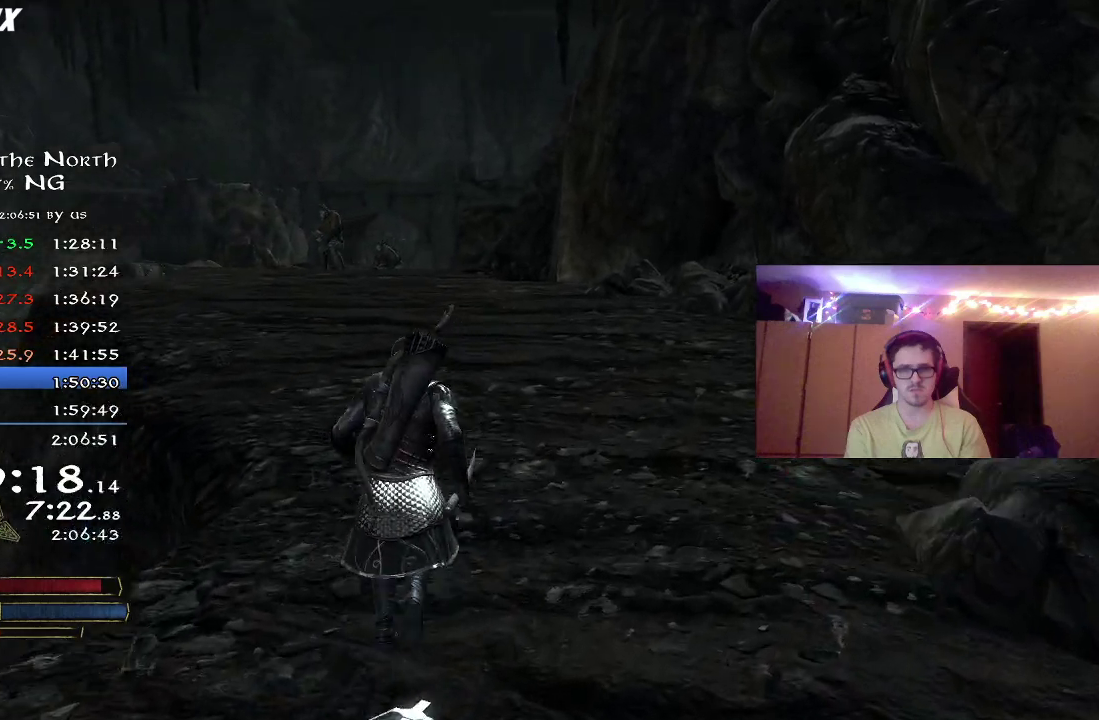
{"dt_ms": 400, "buttons": ["R2"], "right_stick": "center", "events": [[17, "right_stick", "center"]]}
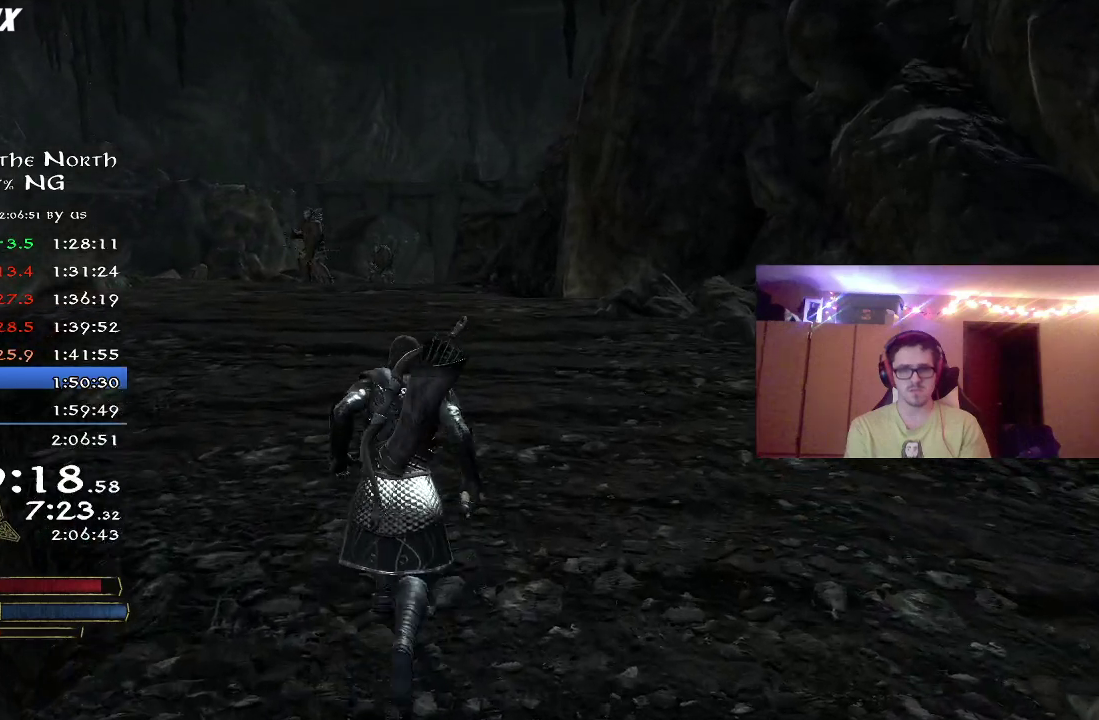
{"dt_ms": 300, "buttons": ["R2"], "right_stick": "center", "events": []}
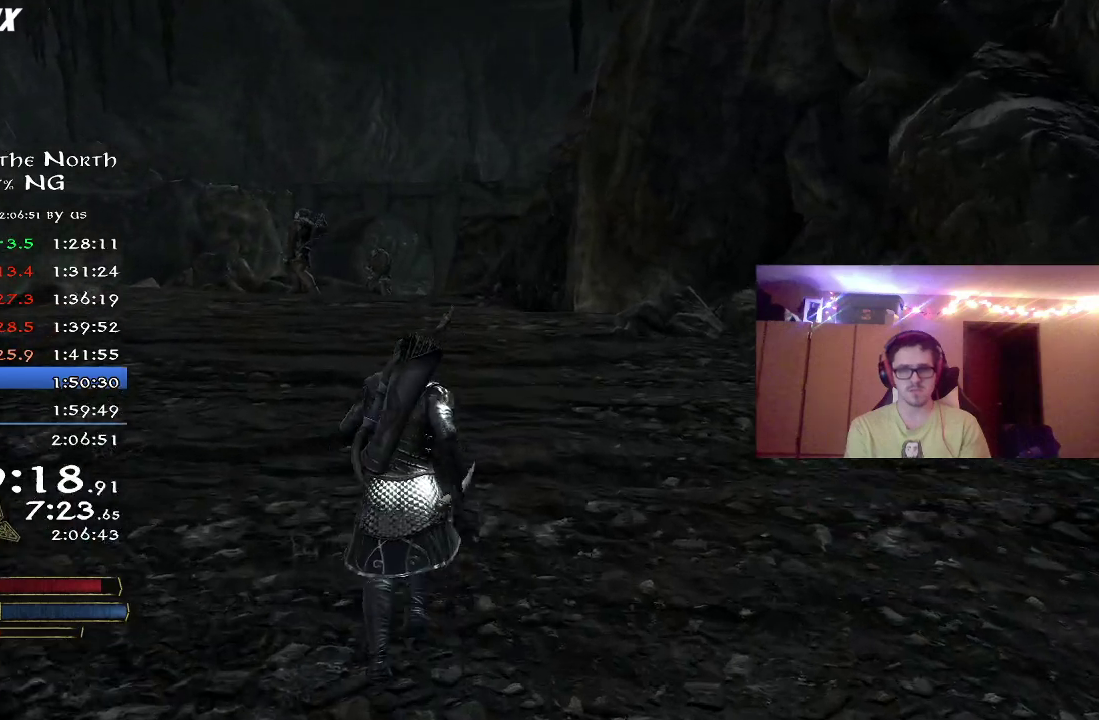
{"dt_ms": 800, "buttons": ["R2"], "right_stick": "center", "events": []}
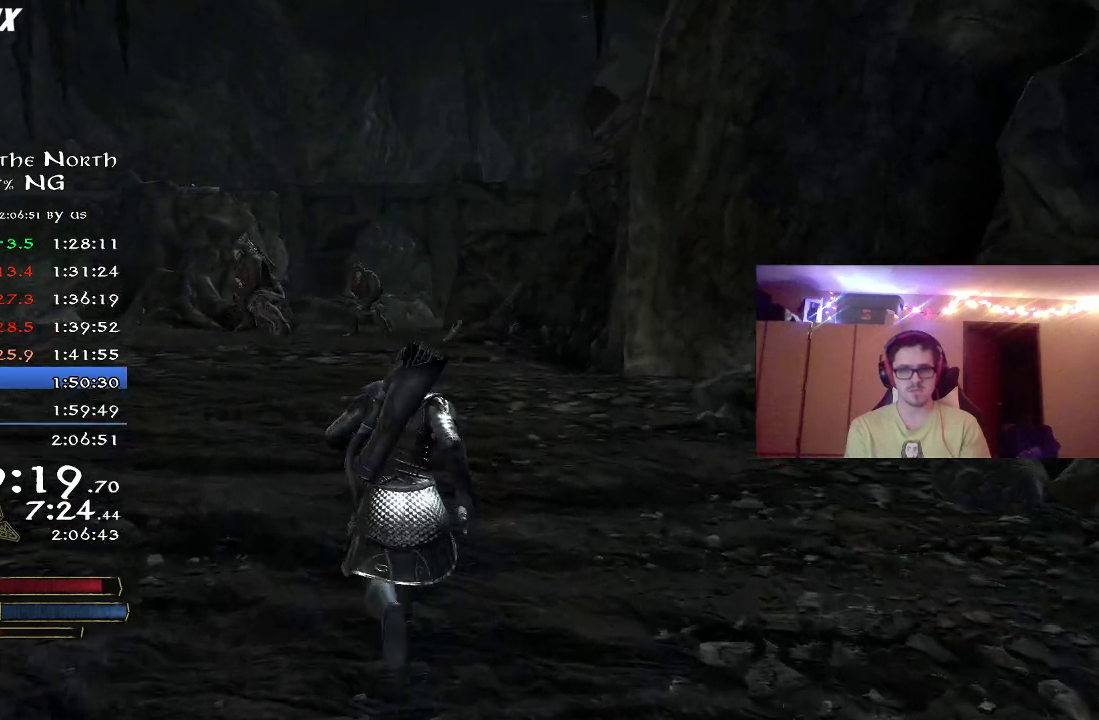
{"dt_ms": 400, "buttons": ["R2"], "right_stick": "center", "events": []}
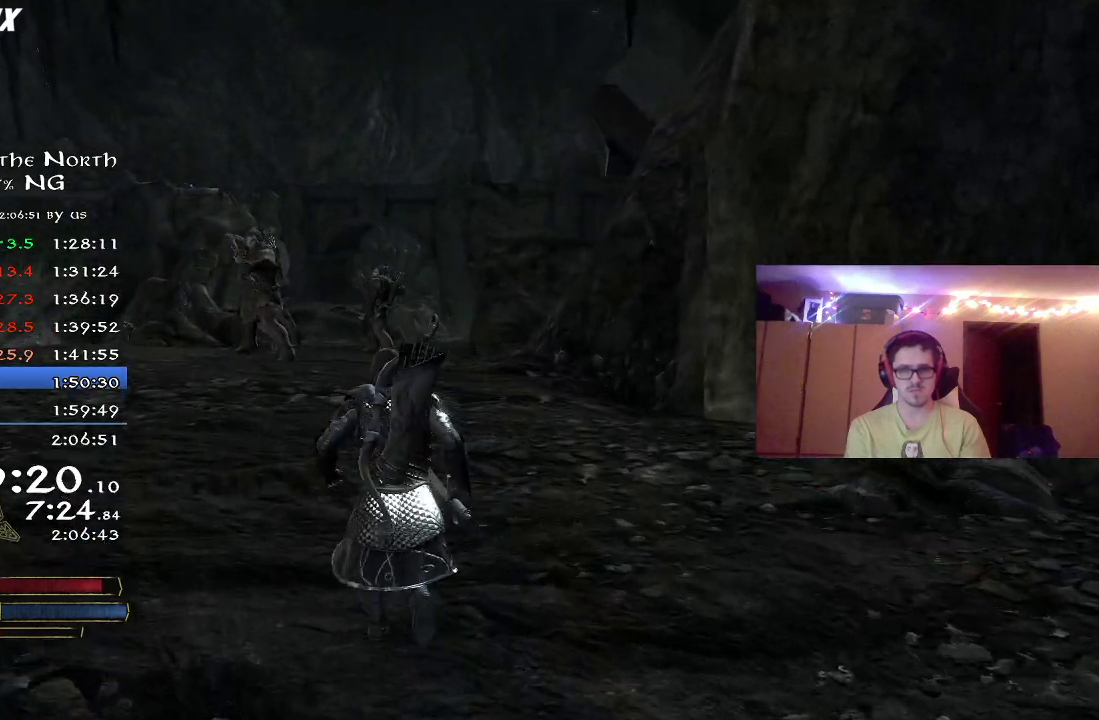
{"dt_ms": 600, "buttons": ["R2"], "right_stick": "center", "events": []}
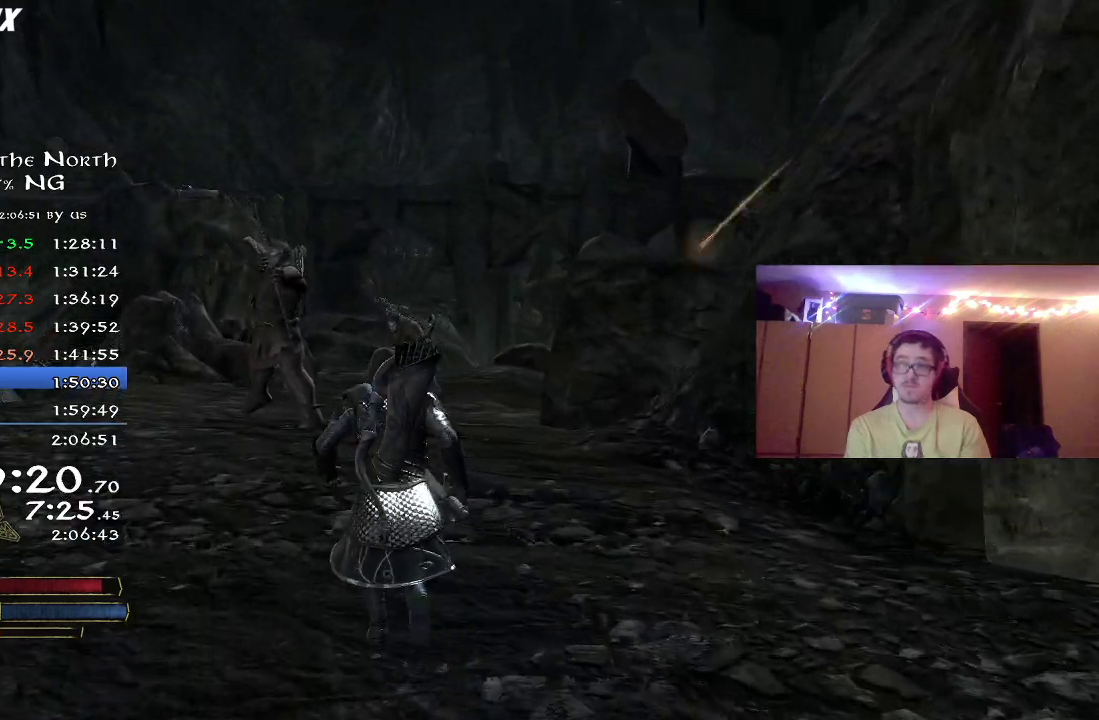
{"dt_ms": 400, "buttons": ["R2"], "right_stick": "right", "events": [[200, "right_stick", "right"]]}
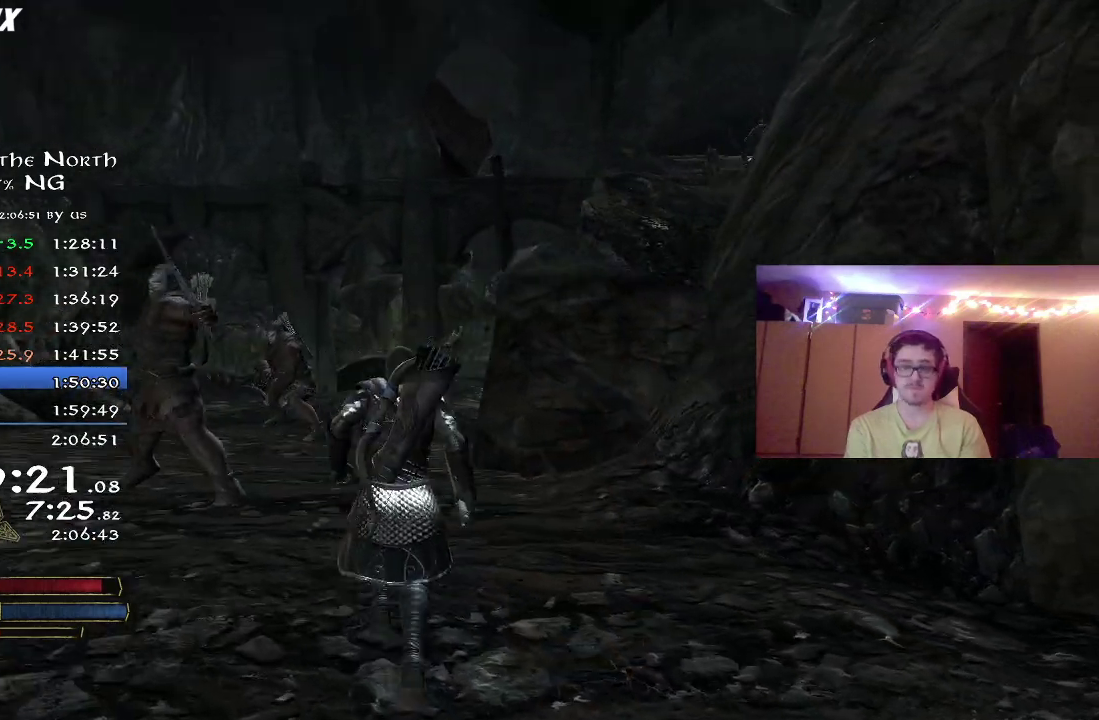
{"dt_ms": 400, "buttons": ["R2"], "right_stick": "center", "events": [[33, "right_stick", "center"]]}
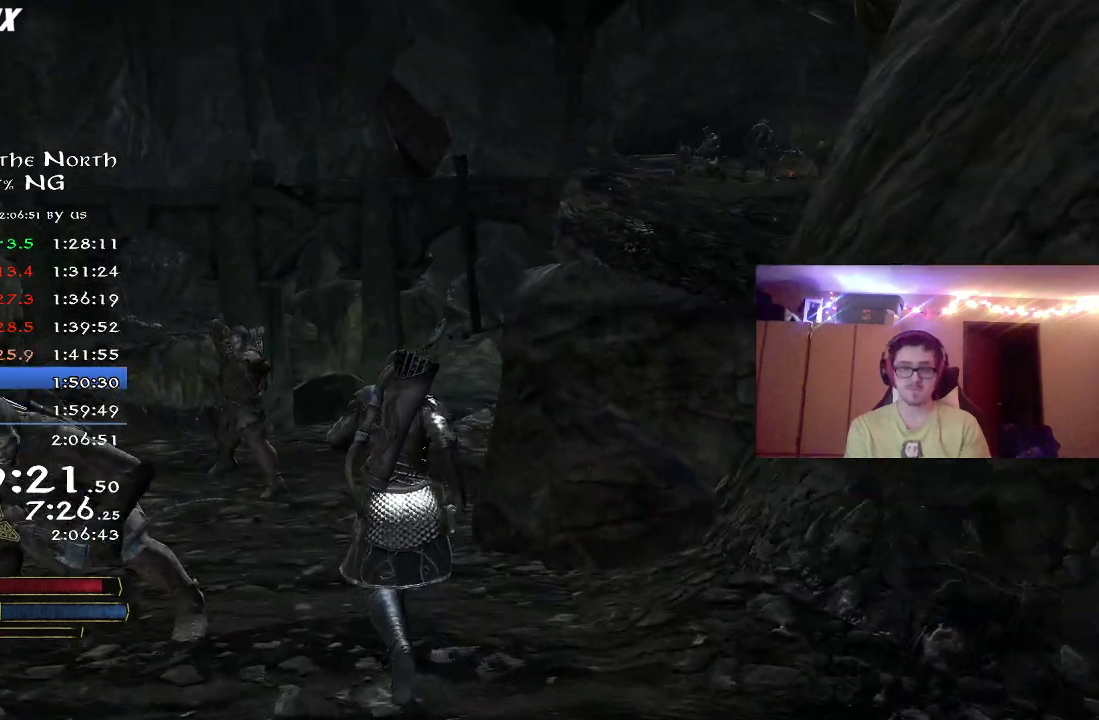
{"dt_ms": 700, "buttons": ["R2"], "right_stick": "right", "events": [[33, "right_stick", "right"]]}
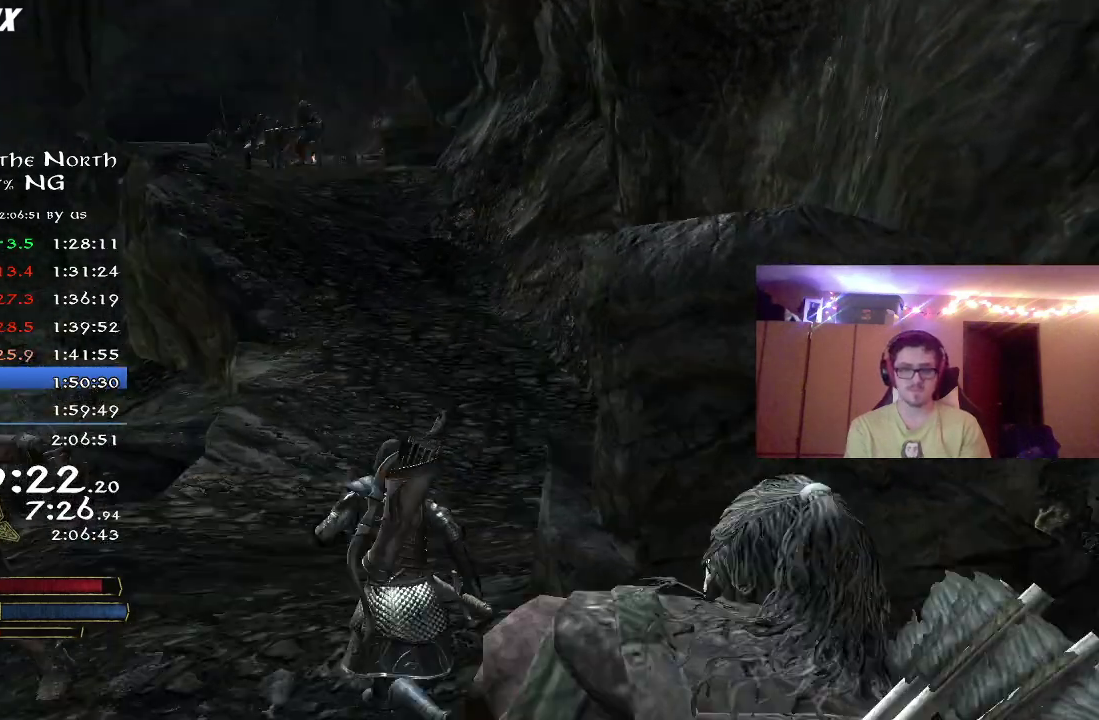
{"dt_ms": 400, "buttons": ["R2"], "right_stick": "center", "events": [[83, "right_stick", "center"]]}
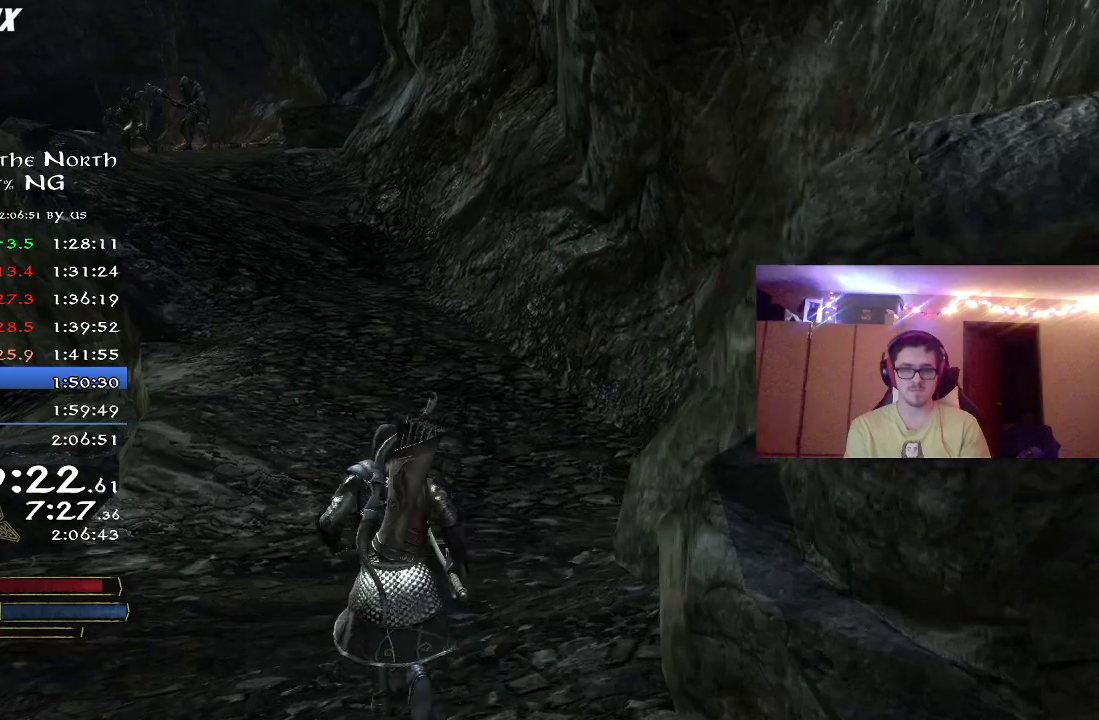
{"dt_ms": 400, "buttons": ["R2"], "right_stick": "center", "events": []}
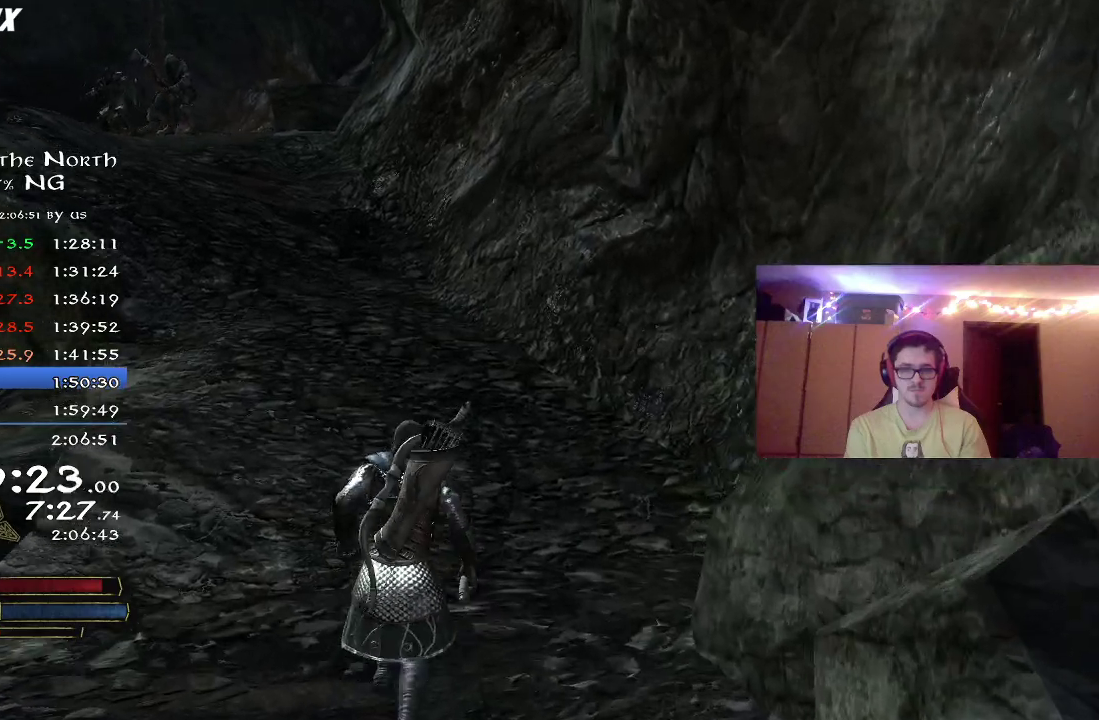
{"dt_ms": 800, "buttons": ["R2"], "right_stick": "center", "events": [[150, "right_stick", "up-left"], [400, "right_stick", "up"], [450, "right_stick", "center"]]}
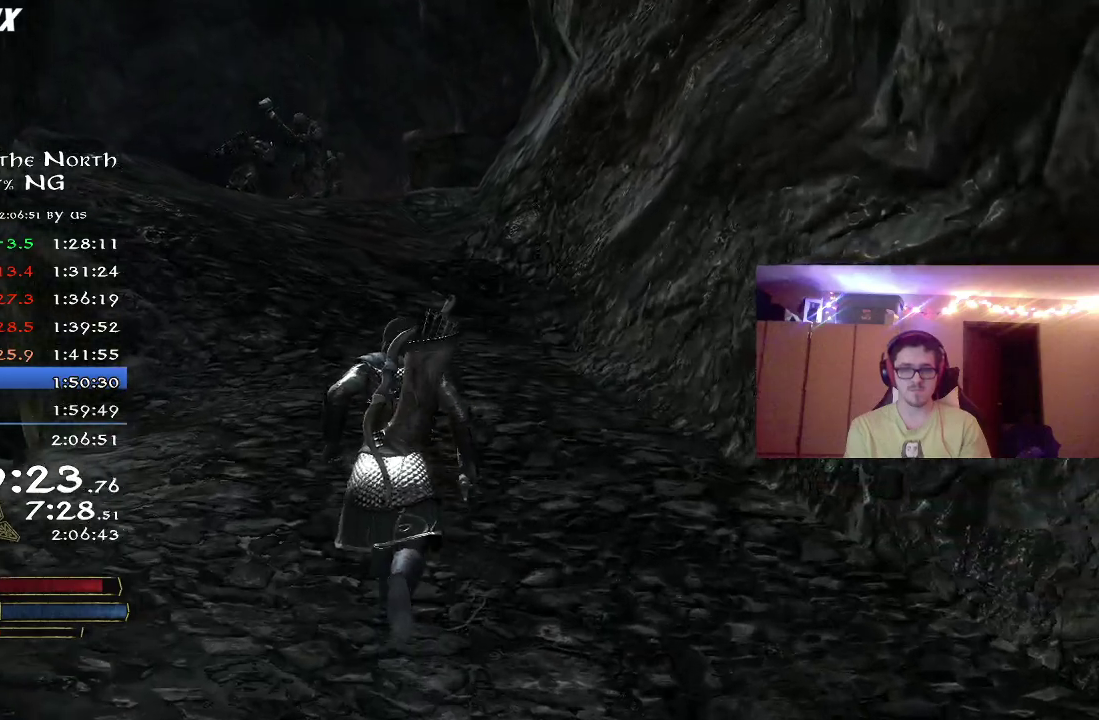
{"dt_ms": 300, "buttons": ["R2"], "right_stick": "center", "events": []}
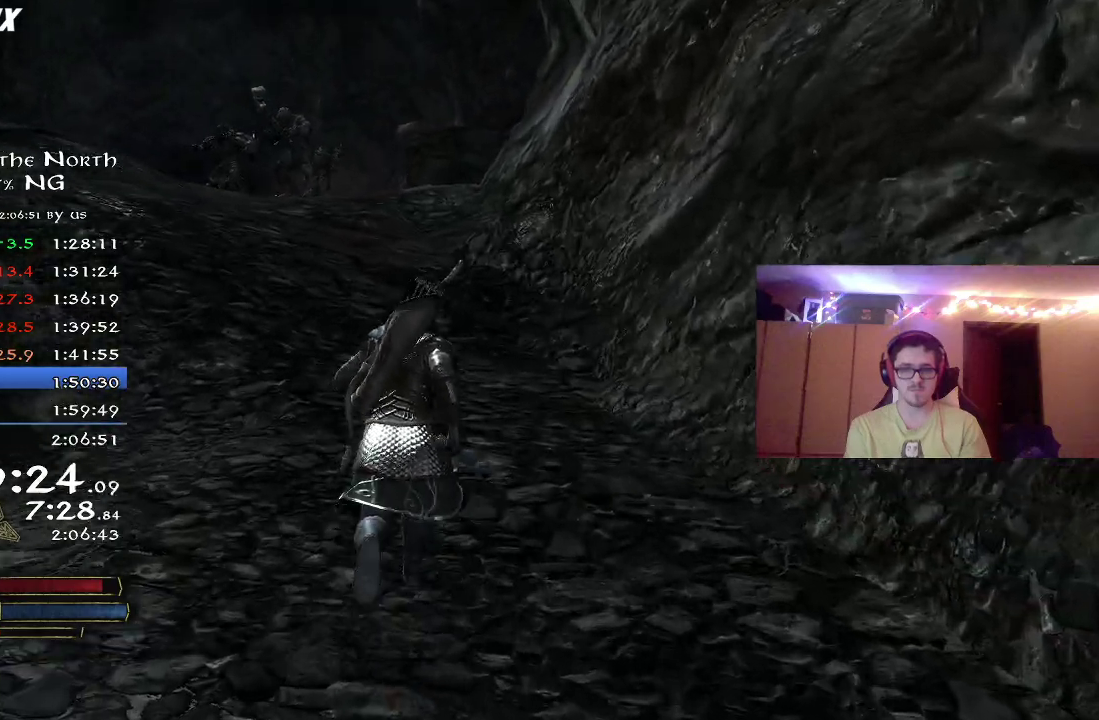
{"dt_ms": 500, "buttons": ["R2"], "right_stick": "down-right", "events": [[83, "right_stick", "down-right"]]}
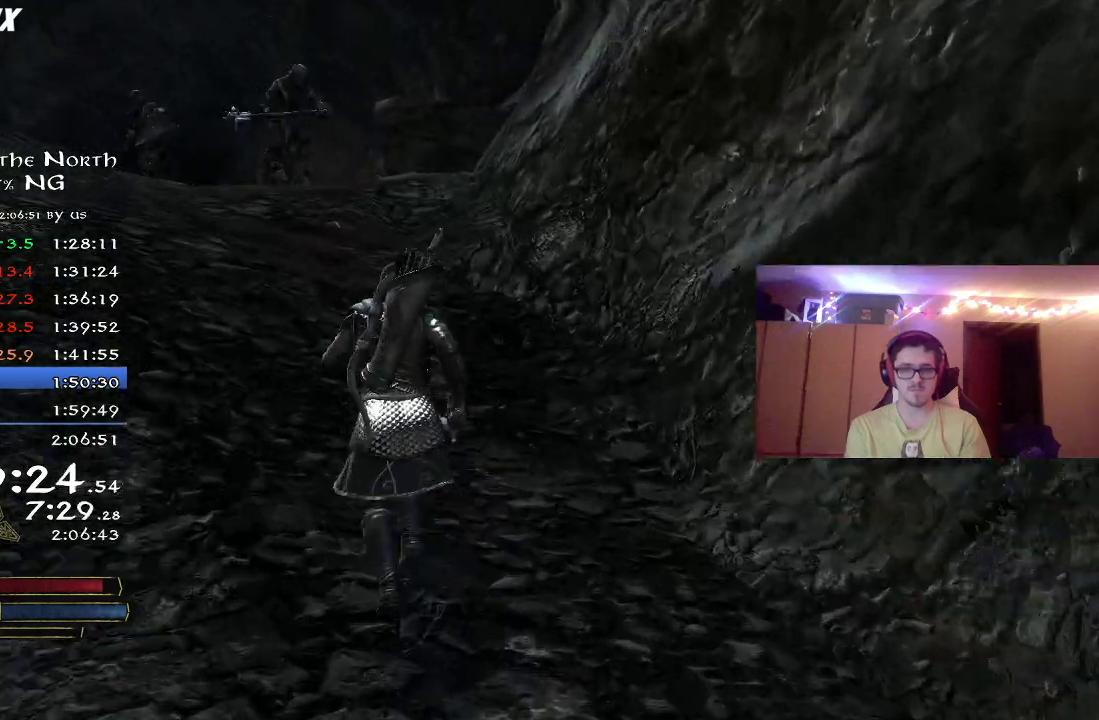
{"dt_ms": 700, "buttons": ["R2"], "right_stick": "down-right", "events": []}